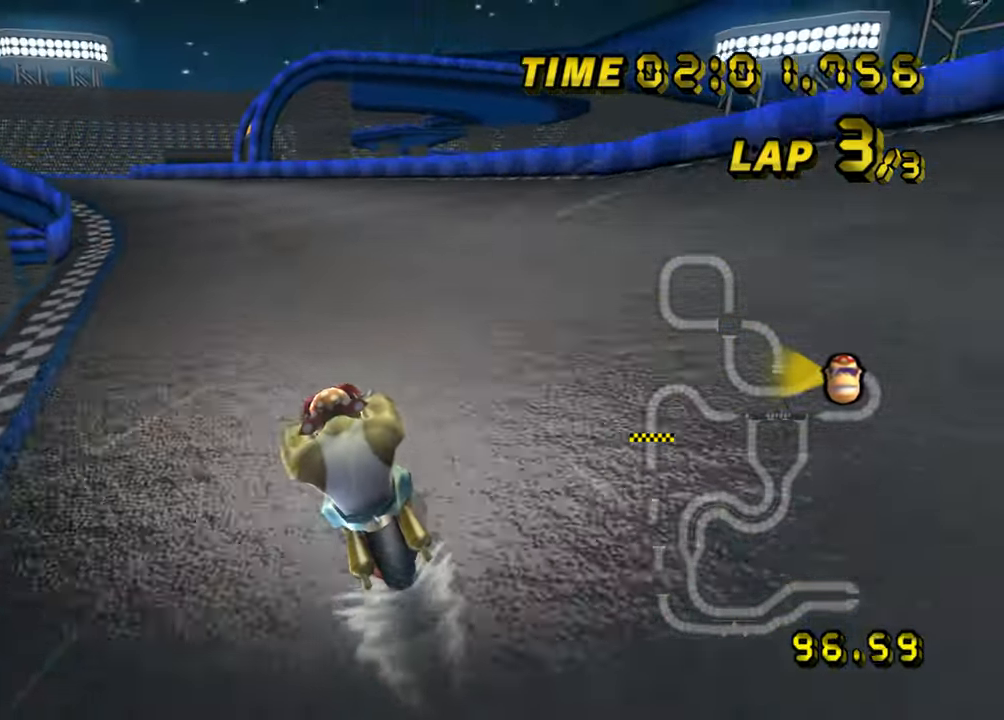
Gameplay with a controller (Nintendo layout); each line is a JSON object with the inputs held at the frame after it. "events" lists button and stick changes between this image and that frame as [ms after this image, input, new state], when the widget could be followed in between. Not read: A B L2 L3 R2 R3 SELECT X Y Z.
{"buttons": [], "left_stick": "center", "events": []}
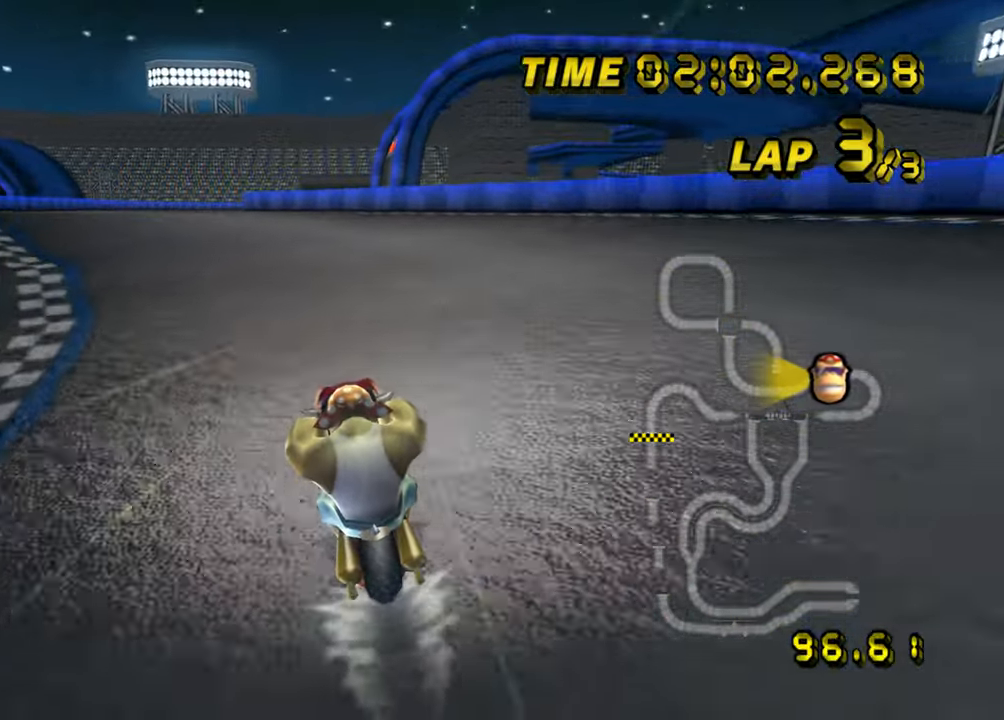
{"buttons": [], "left_stick": "center", "events": []}
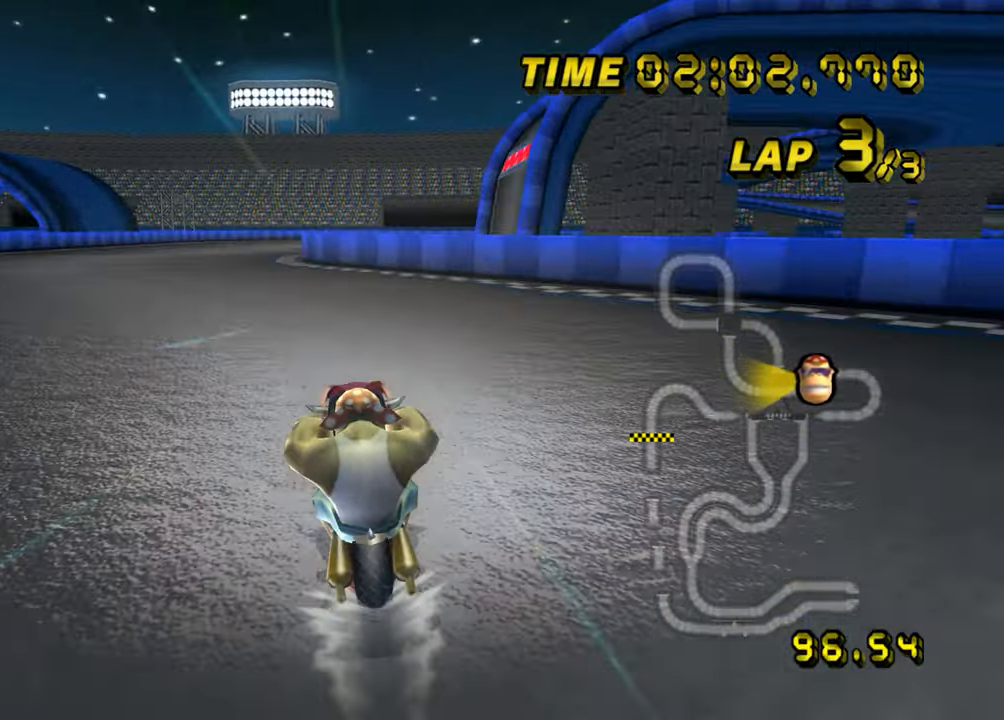
{"buttons": ["L1"], "left_stick": "left", "events": [[400, "left_stick", "left"], [501, "L1", "down"]]}
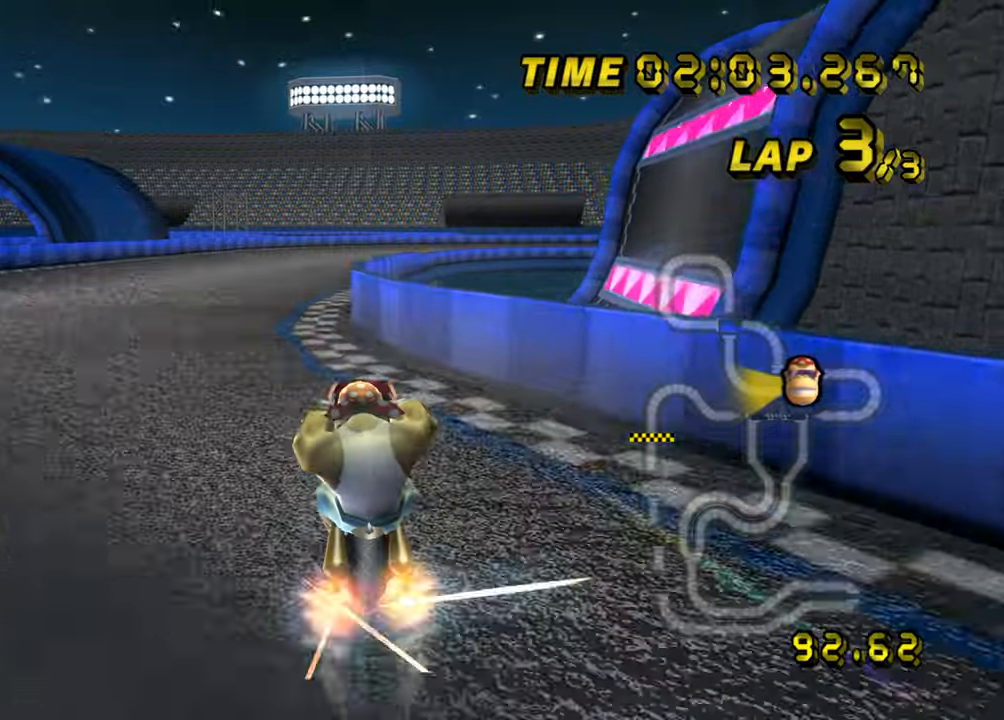
{"buttons": [], "left_stick": "right", "events": [[117, "L1", "up"], [133, "left_stick", "center"], [500, "left_stick", "right"]]}